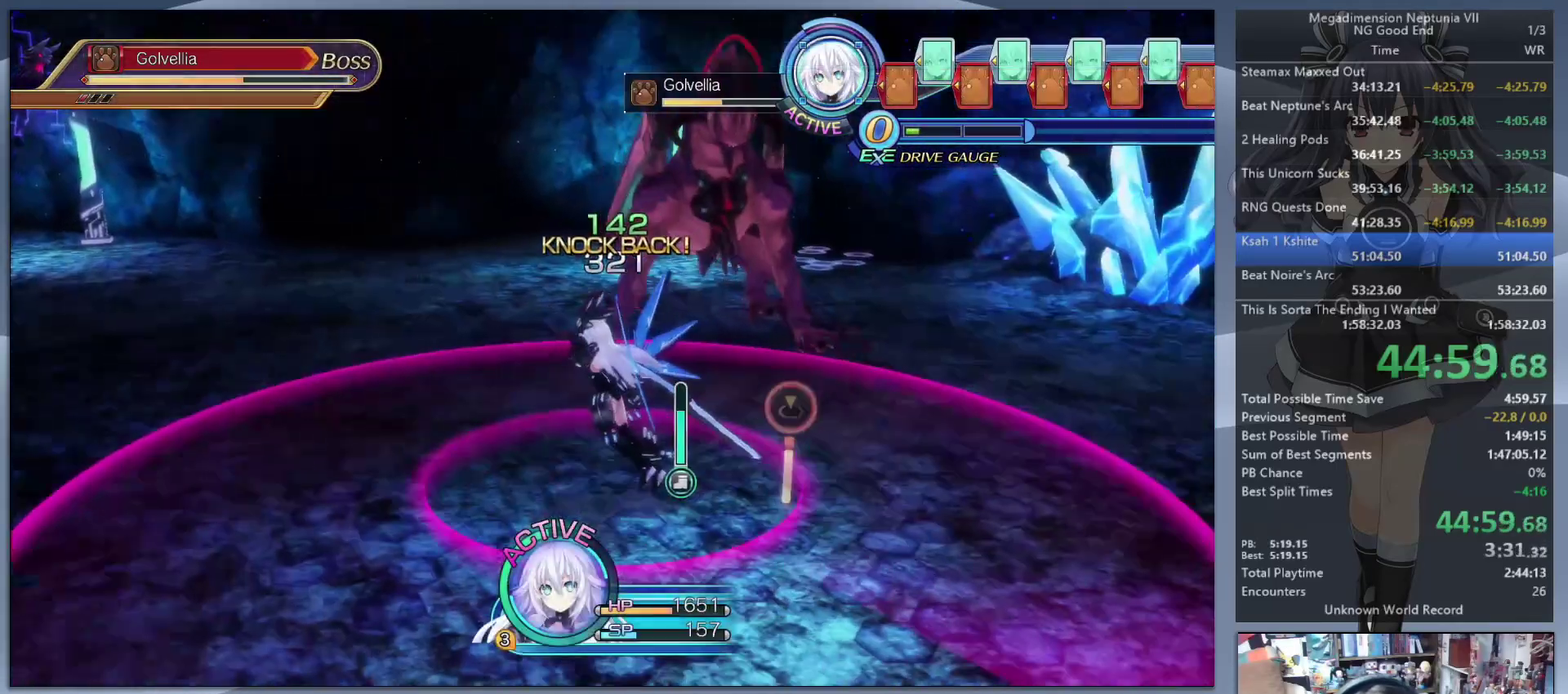
Gameplay with a controller (PlayStation layout); each line is a JSON object with the inputs held at the frame after it. "events" lists button and stick changes between this image and that frame as [ms after this image, input, new state], when the widget could be followed in between. Not read: L3 R3.
{"buttons": ["CROSS", "L2"], "left_stick": "up", "right_stick": "center", "events": [[67, "left_stick", "up-left"], [67, "right_stick", "right"], [200, "right_stick", "center"], [367, "L2", "down"], [400, "left_stick", "up"], [500, "CROSS", "down"]]}
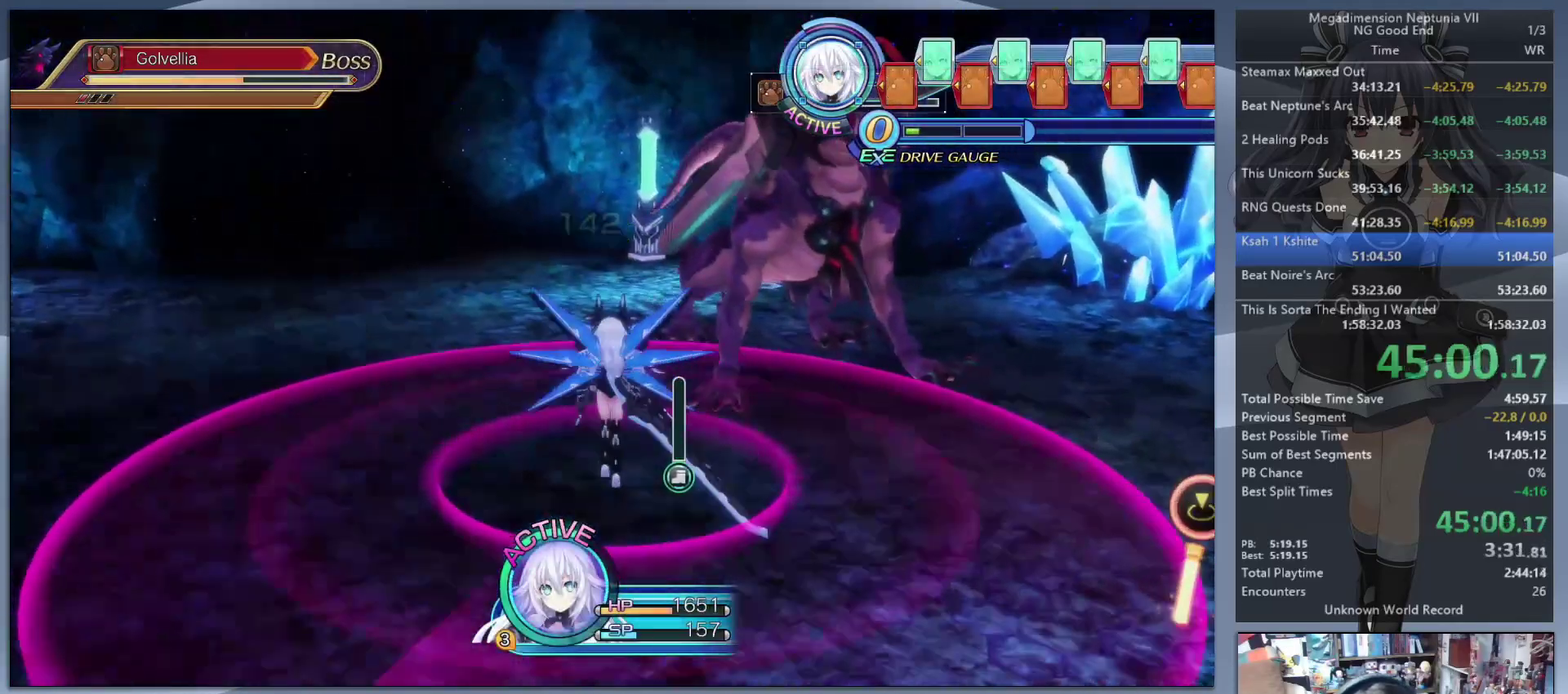
{"buttons": ["L2"], "left_stick": "center", "right_stick": "center", "events": [[100, "left_stick", "center"], [467, "CROSS", "up"]]}
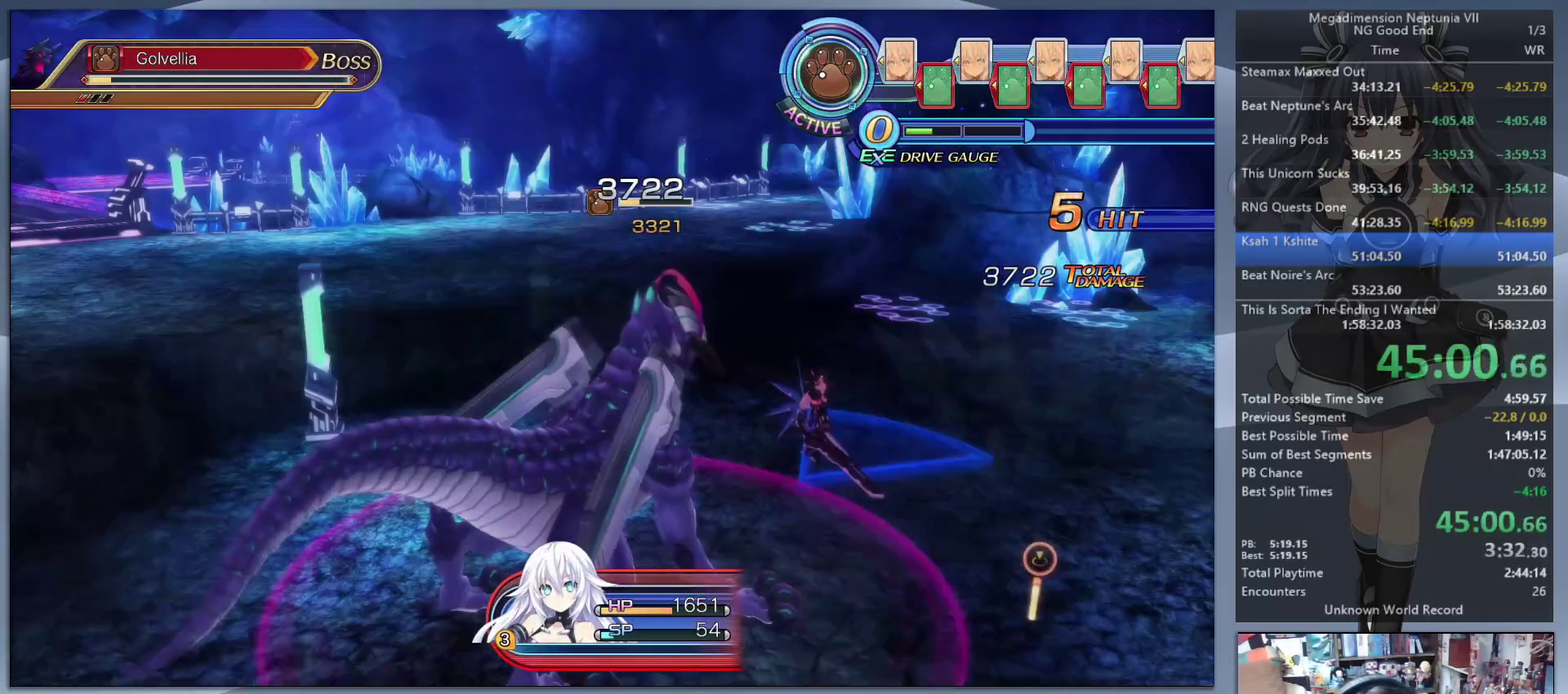
{"buttons": ["L2"], "left_stick": "center", "right_stick": "center", "events": []}
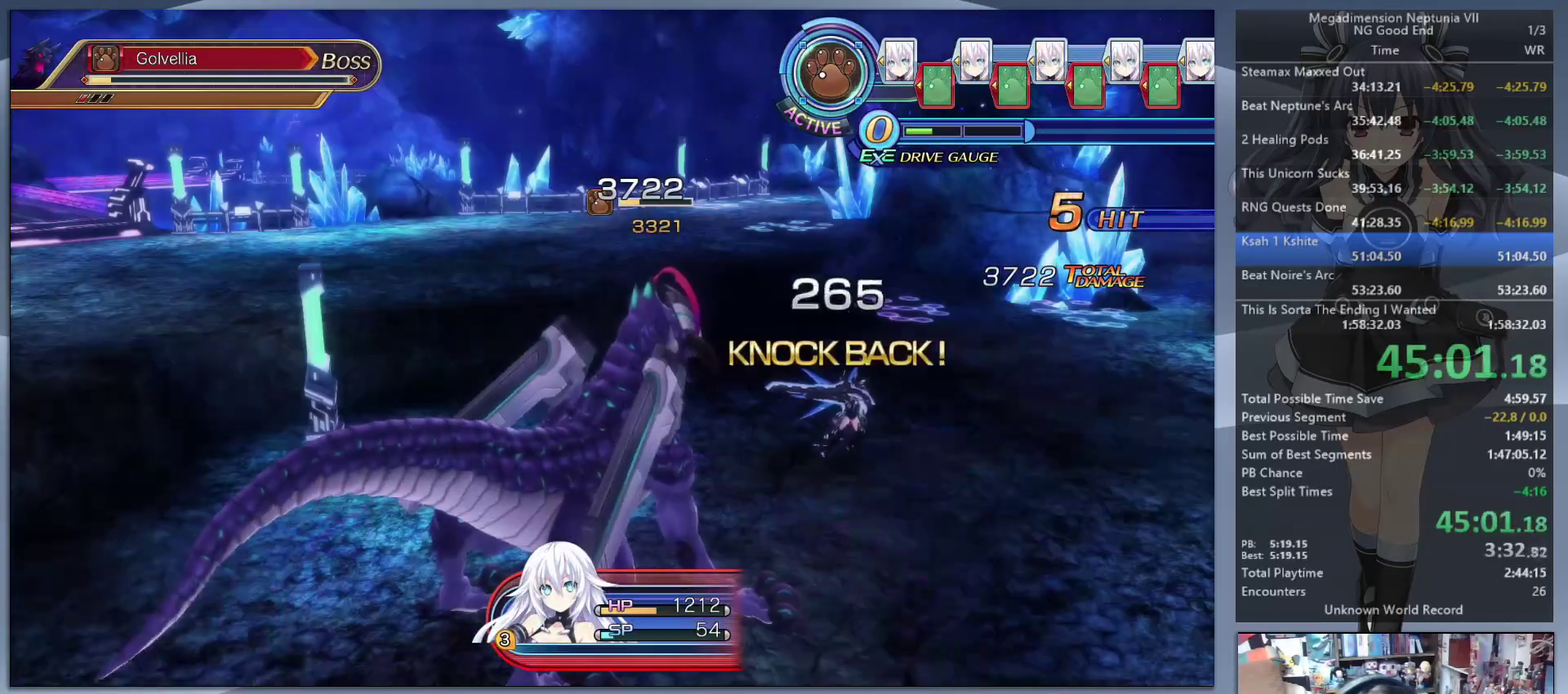
{"buttons": ["L2"], "left_stick": "up", "right_stick": "center", "events": [[467, "left_stick", "up"]]}
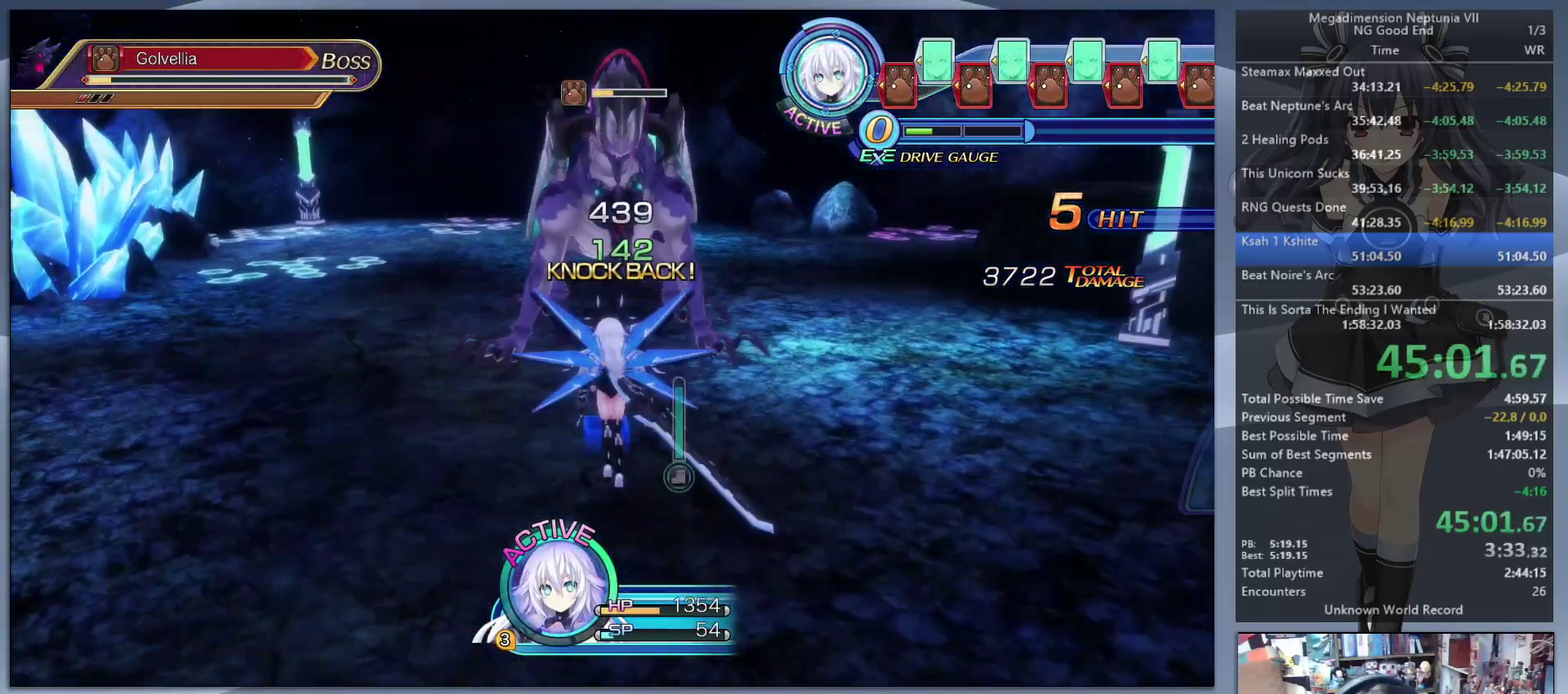
{"buttons": [], "left_stick": "up-right", "right_stick": "center", "events": [[67, "left_stick", "up-right"], [100, "L2", "up"]]}
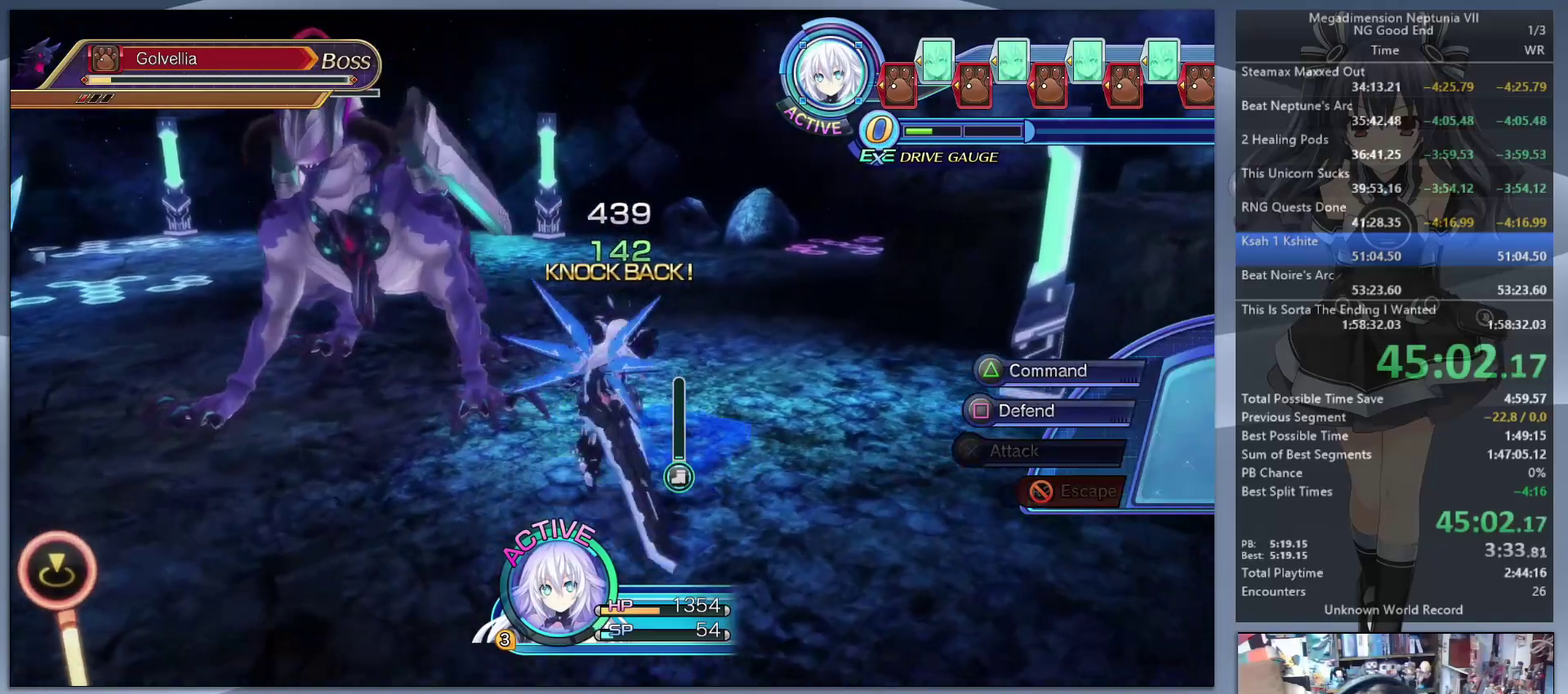
{"buttons": ["L2"], "left_stick": "center", "right_stick": "center", "events": [[33, "left_stick", "up"], [100, "L2", "down"], [133, "left_stick", "up-left"], [267, "left_stick", "center"], [300, "CROSS", "down"], [367, "CROSS", "up"], [433, "CROSS", "down"], [500, "CROSS", "up"]]}
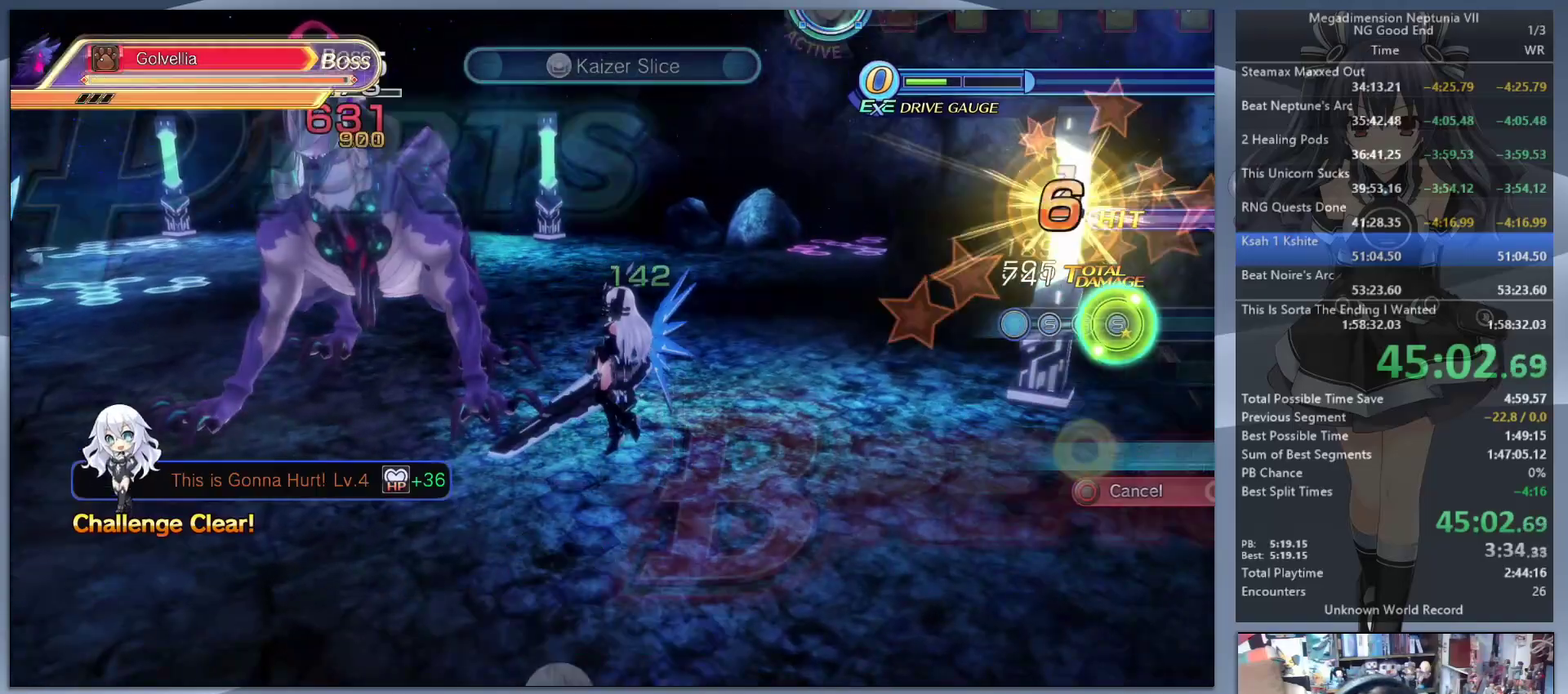
{"buttons": ["CROSS", "L2"], "left_stick": "center", "right_stick": "center", "events": [[67, "CROSS", "down"], [267, "CROSS", "up"], [333, "CROSS", "down"], [400, "CROSS", "up"], [467, "CROSS", "down"]]}
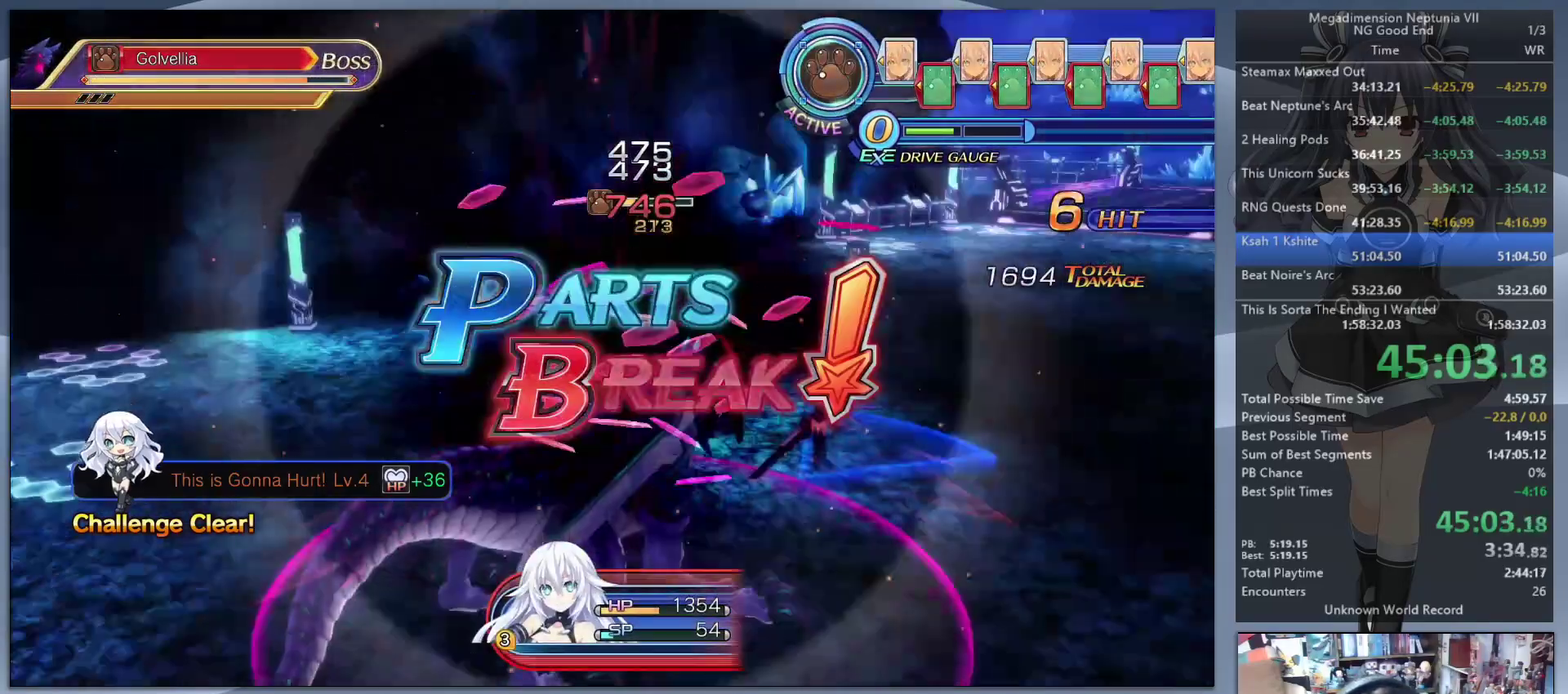
{"buttons": ["L2"], "left_stick": "up", "right_stick": "center", "events": [[33, "CROSS", "up"], [433, "left_stick", "up-right"], [500, "left_stick", "up"]]}
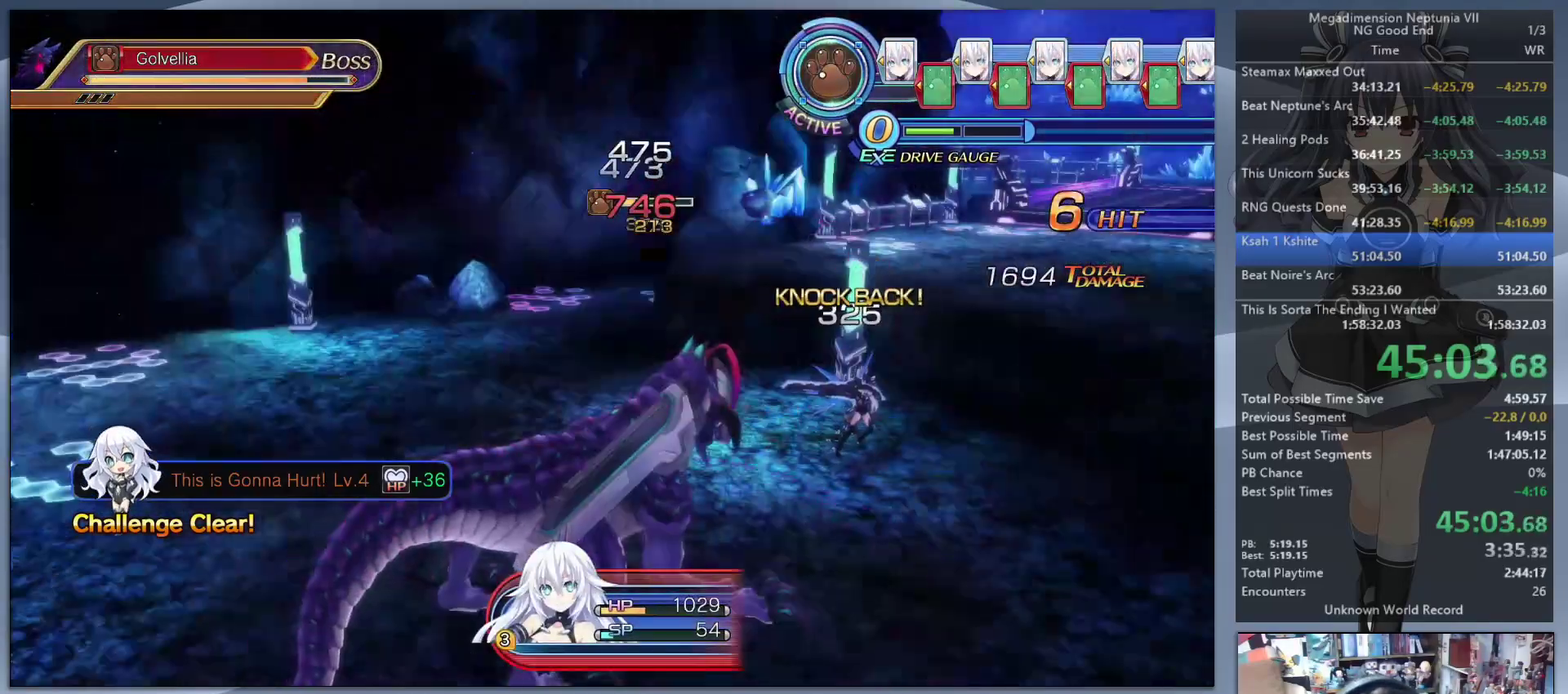
{"buttons": ["L2"], "left_stick": "up-left", "right_stick": "center", "events": [[67, "left_stick", "up-left"]]}
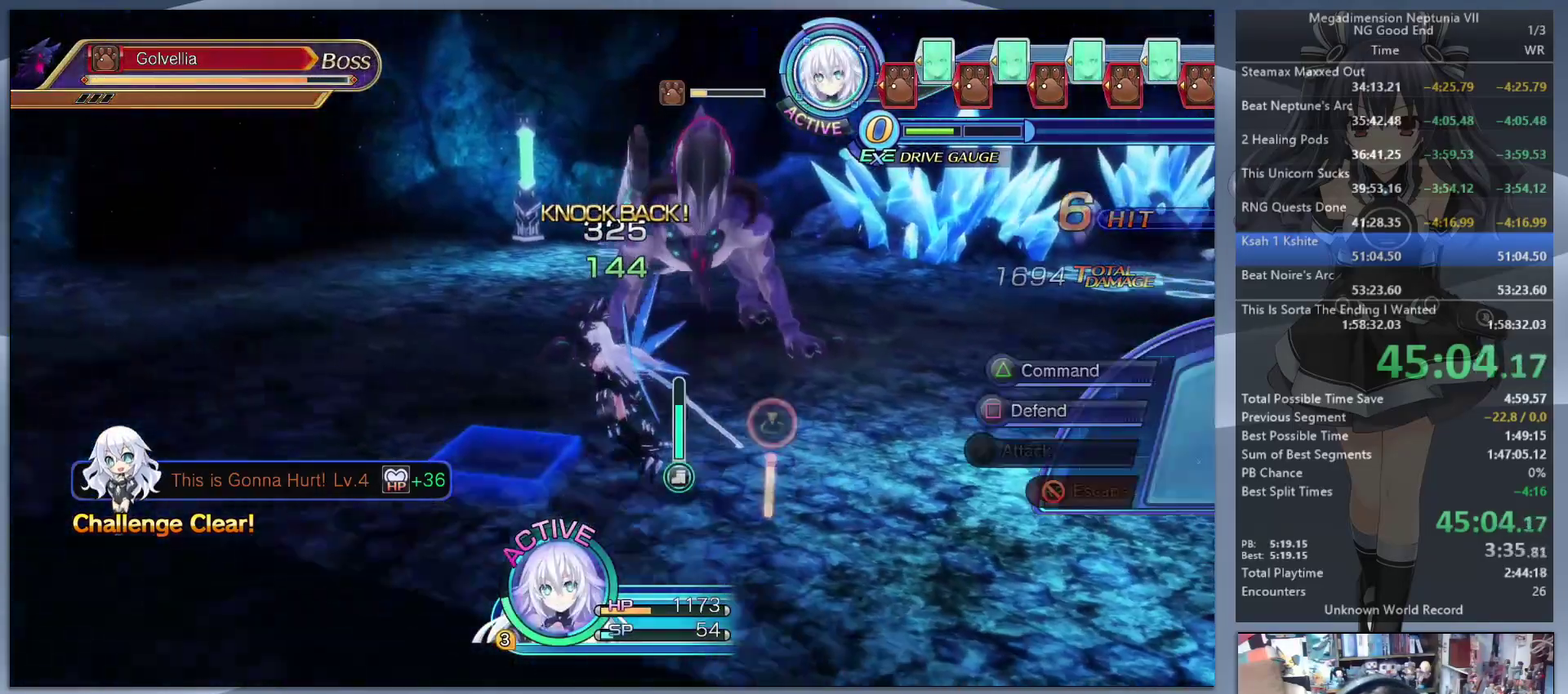
{"buttons": ["L2"], "left_stick": "up-right", "right_stick": "center", "events": [[33, "L2", "up"], [333, "left_stick", "up"], [433, "L2", "down"], [433, "left_stick", "up-right"]]}
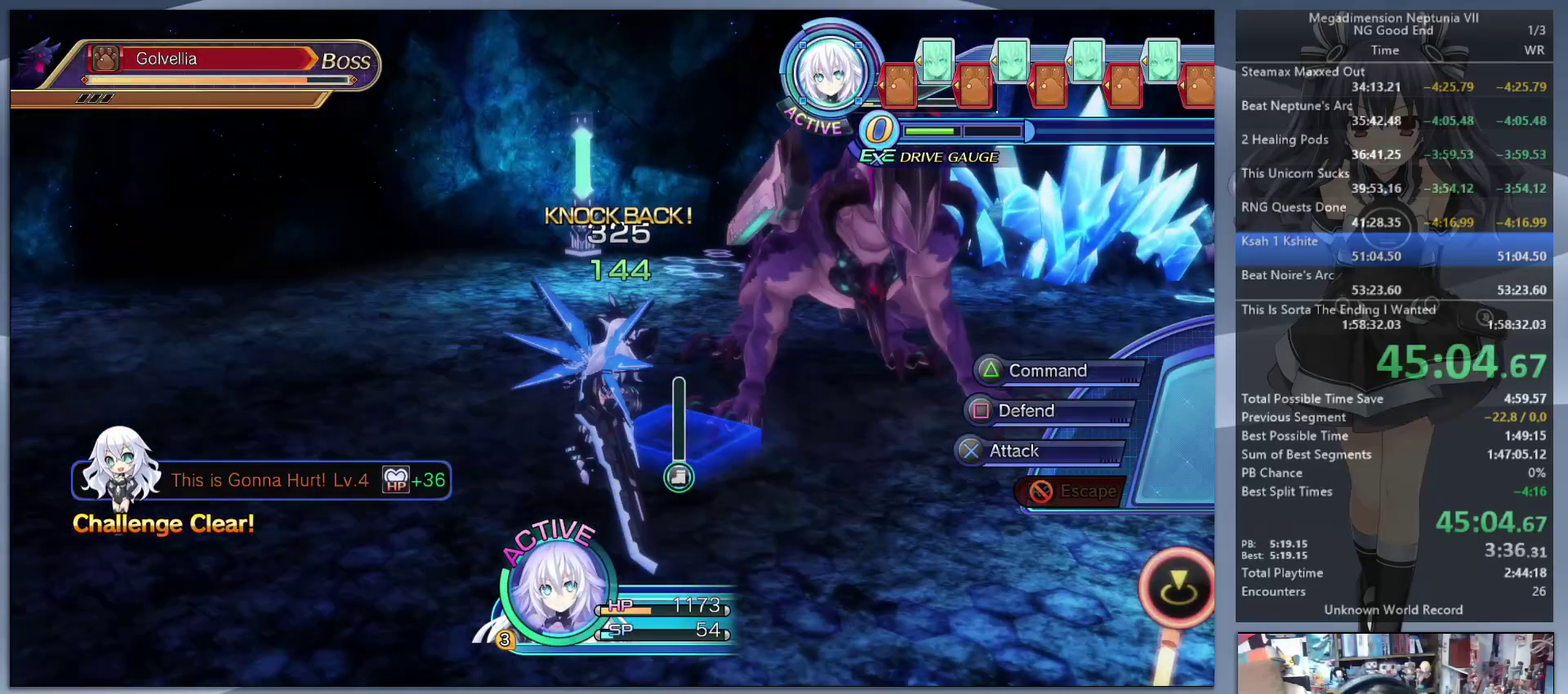
{"buttons": ["L2"], "left_stick": "center", "right_stick": "center", "events": [[100, "left_stick", "center"], [400, "CROSS", "down"], [467, "CROSS", "up"]]}
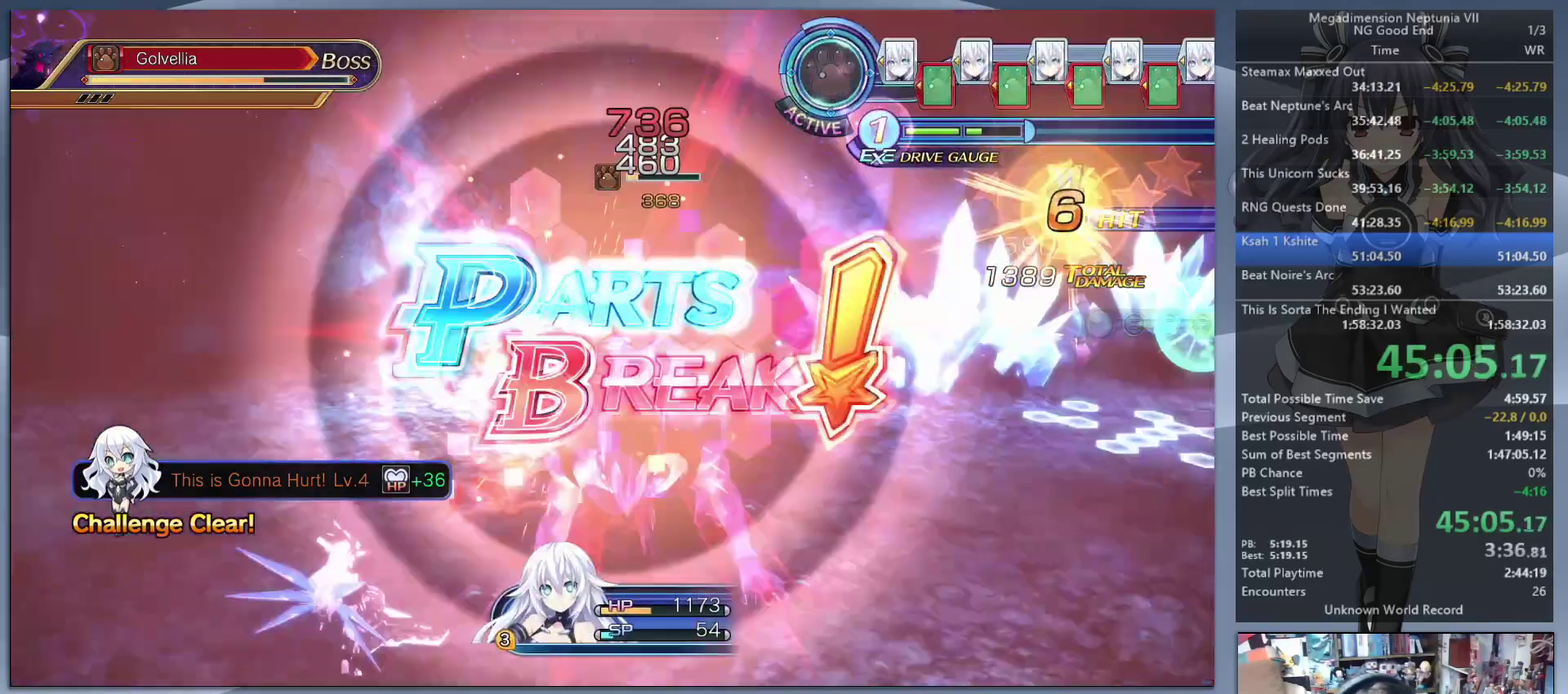
{"buttons": ["L2"], "left_stick": "center", "right_stick": "center", "events": [[33, "CROSS", "down"], [100, "CROSS", "up"], [167, "CROSS", "down"], [267, "CROSS", "up"], [333, "CROSS", "down"], [433, "CROSS", "up"]]}
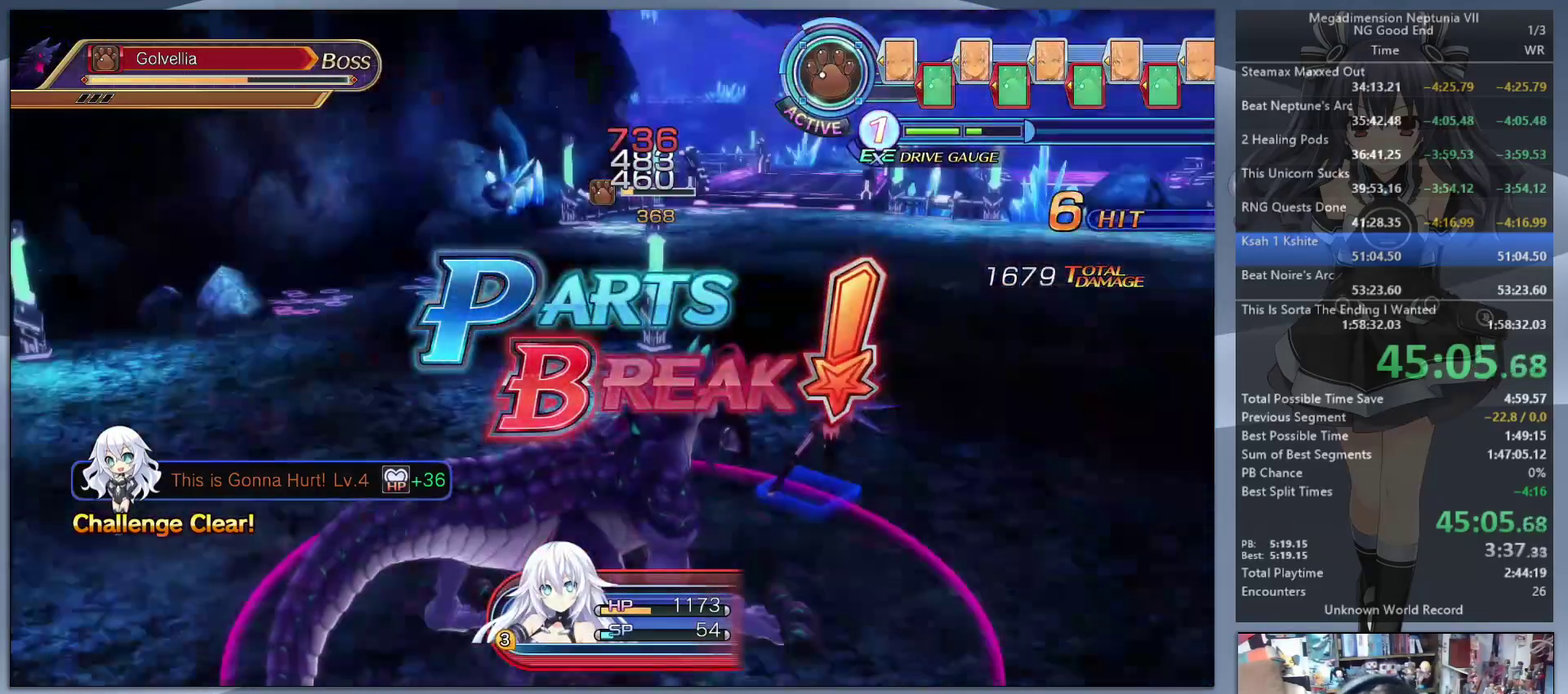
{"buttons": ["L2"], "left_stick": "up-left", "right_stick": "center", "events": [[367, "left_stick", "up-left"]]}
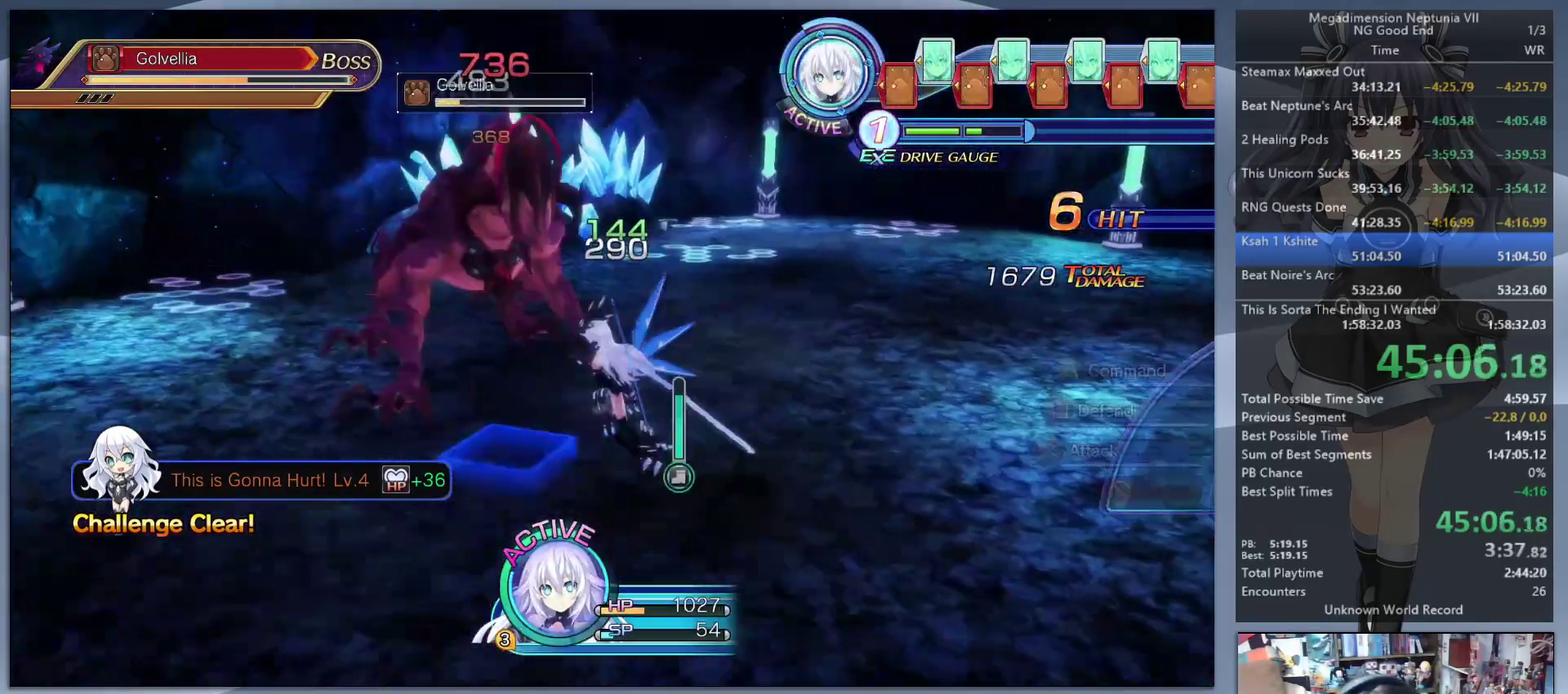
{"buttons": ["CROSS", "L2"], "left_stick": "up-right", "right_stick": "center", "events": [[433, "left_stick", "up"], [467, "CROSS", "down"], [500, "left_stick", "up-right"]]}
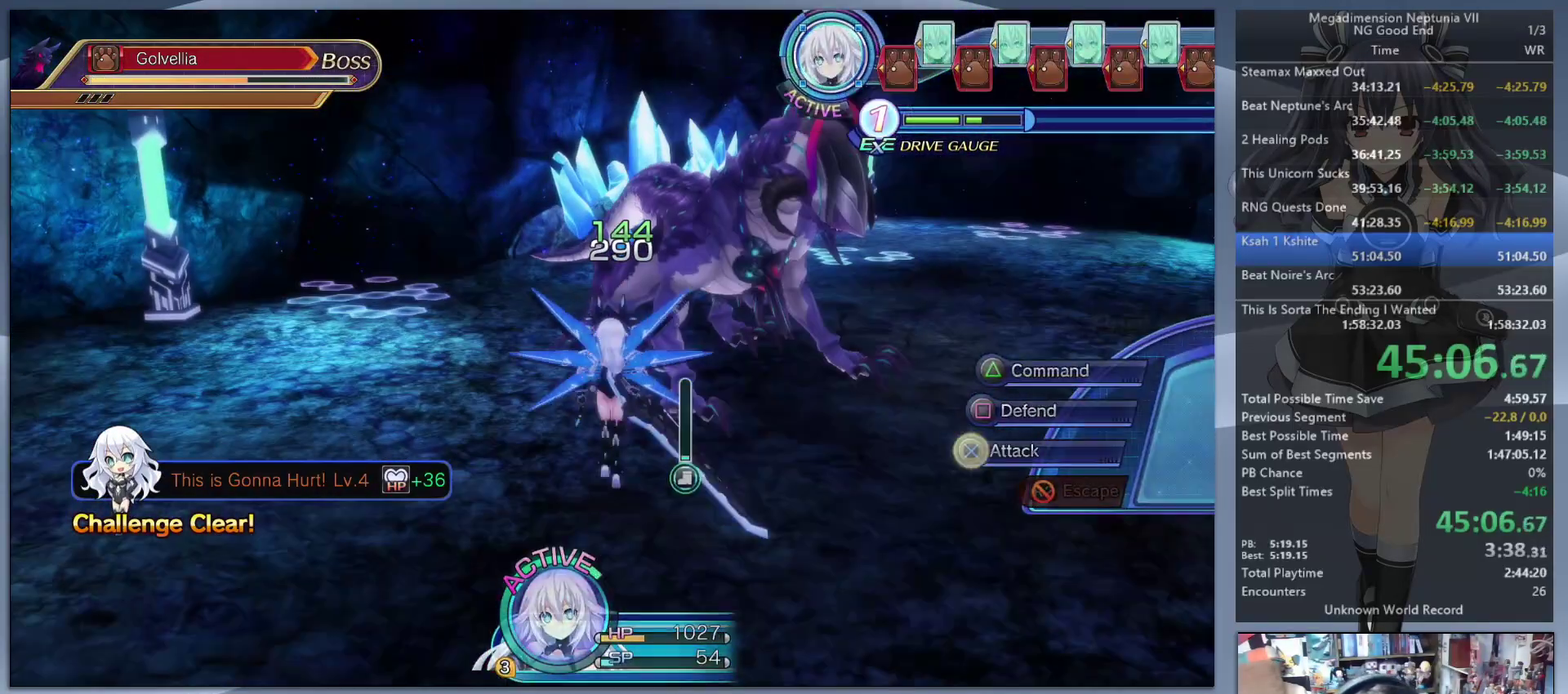
{"buttons": ["CROSS", "L2"], "left_stick": "center", "right_stick": "center", "events": [[33, "CROSS", "up"], [67, "left_stick", "center"], [100, "CROSS", "down"], [167, "CROSS", "up"], [233, "CROSS", "down"], [300, "CROSS", "up"], [367, "CROSS", "down"], [433, "CROSS", "up"], [500, "CROSS", "down"]]}
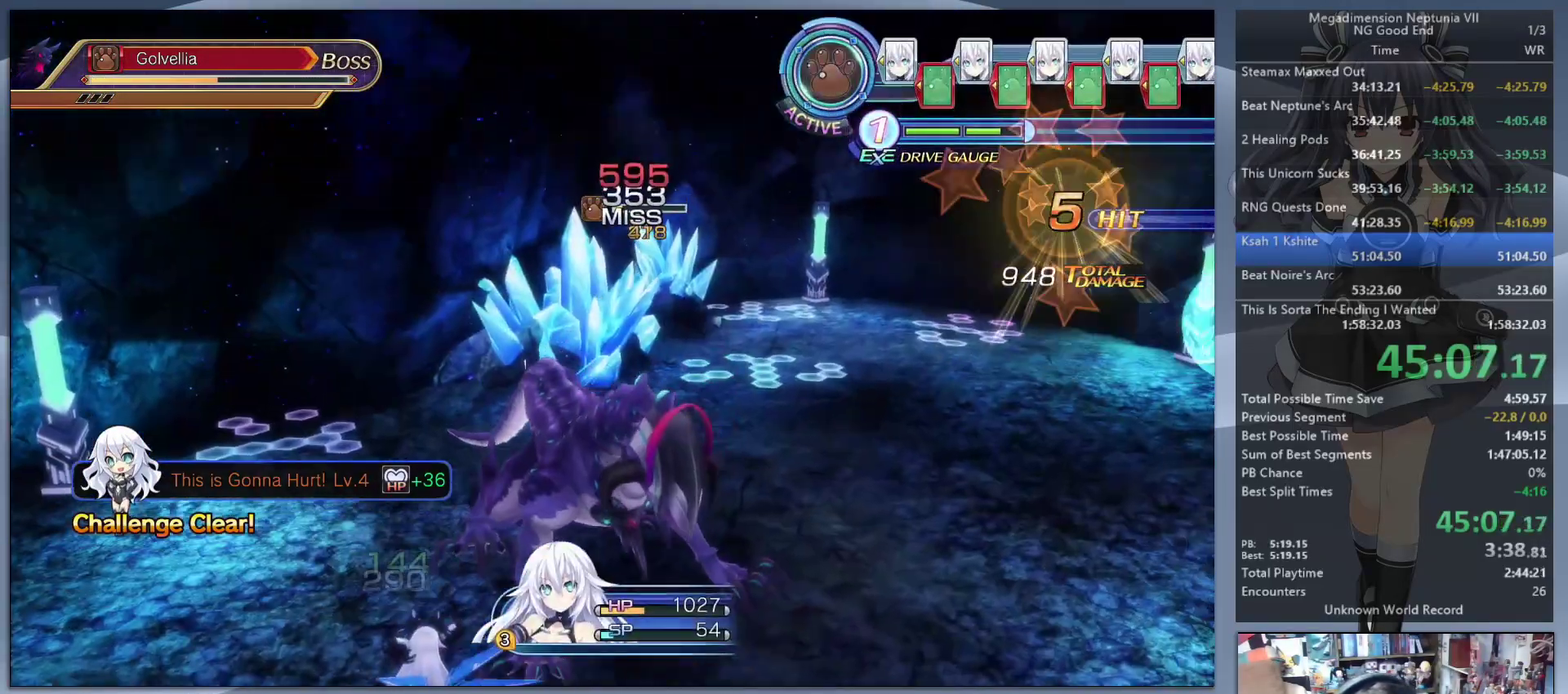
{"buttons": ["L2"], "left_stick": "center", "right_stick": "center", "events": [[67, "CROSS", "up"], [133, "CROSS", "down"], [200, "CROSS", "up"], [267, "CROSS", "down"], [333, "CROSS", "up"]]}